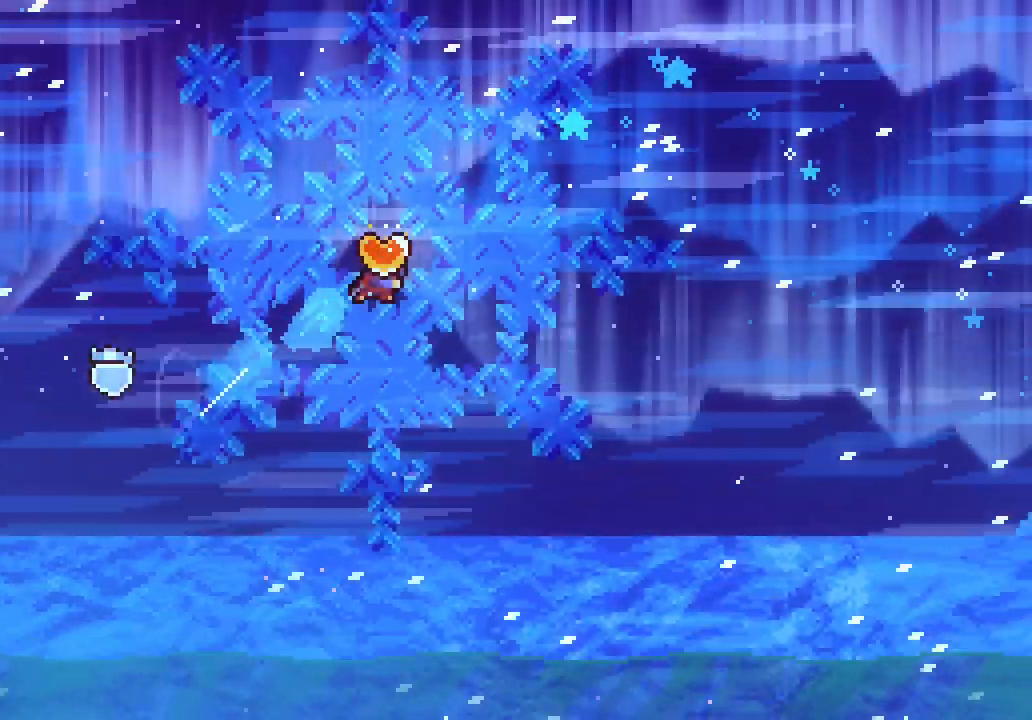
Gameplay with keyboard; each line is a JSON object with the keys held at the frame after it. "events" lists presses ("down") and releases ("up") of "dash", "demo", "down", "escape", "grab", "jump", "jump2", "left", "right", "space" and "up" between this image and that frame as [ms after this image, input, new state], when the widget could be followed in between. No other keys are recorded. Mouse input is not recorded. Key names are as the overlay labels them; some are game actions (e.g. jump) rather than physical keys.
{"keys": ["right", "space", "up"], "events": [[433, "dash", "up"]]}
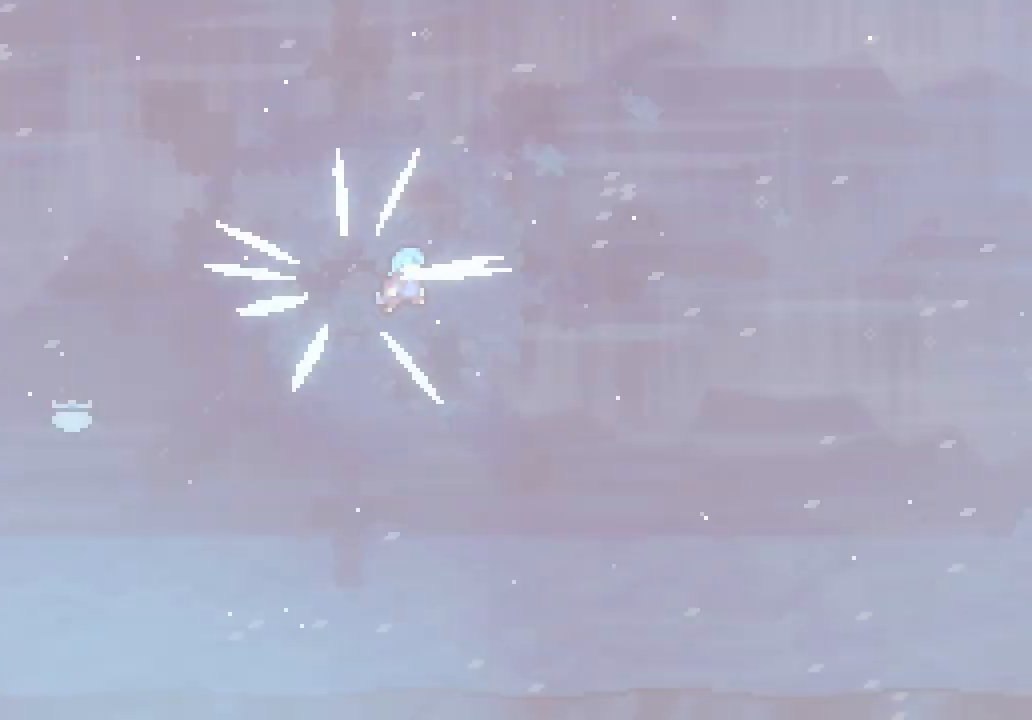
{"keys": ["right", "space", "up"], "events": []}
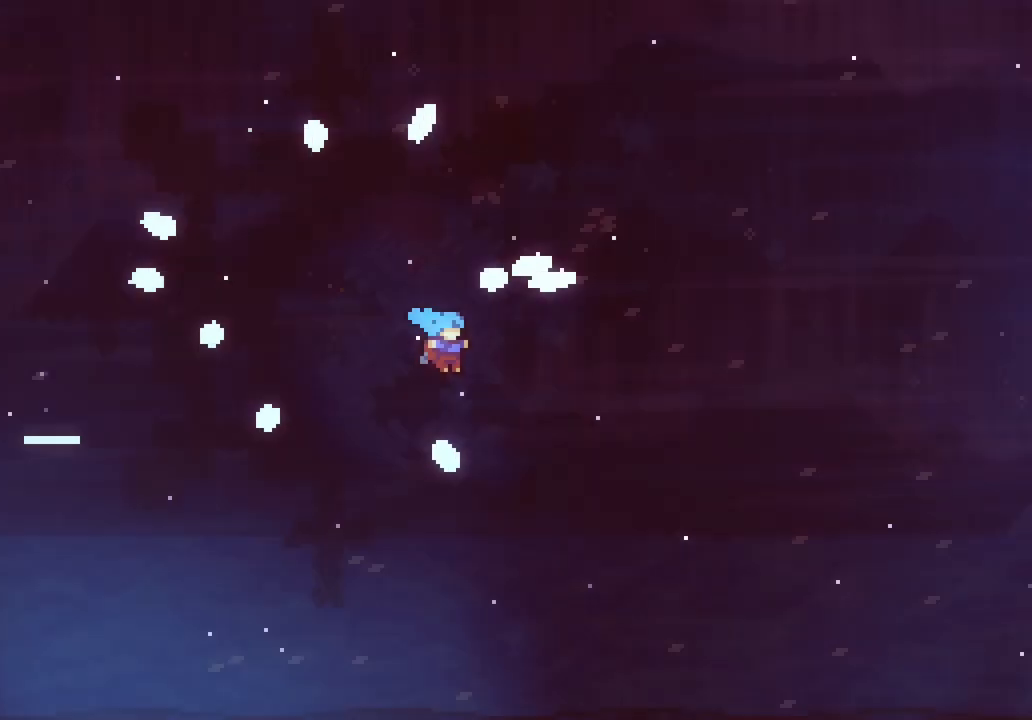
{"keys": ["right", "up"], "events": [[283, "space", "up"]]}
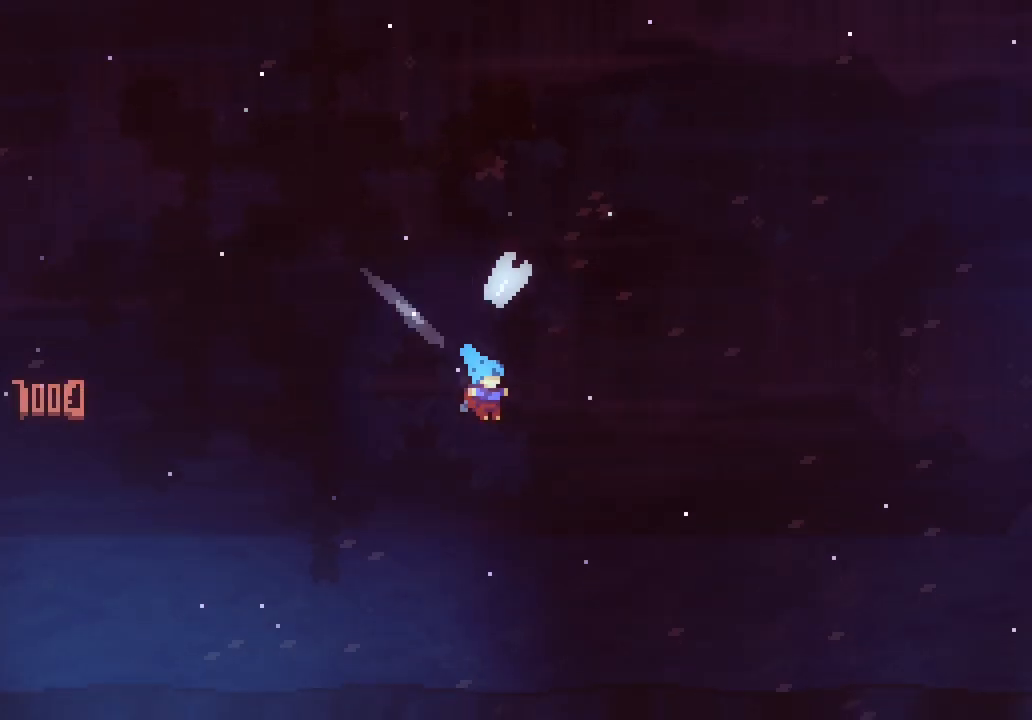
{"keys": ["right", "up"], "events": []}